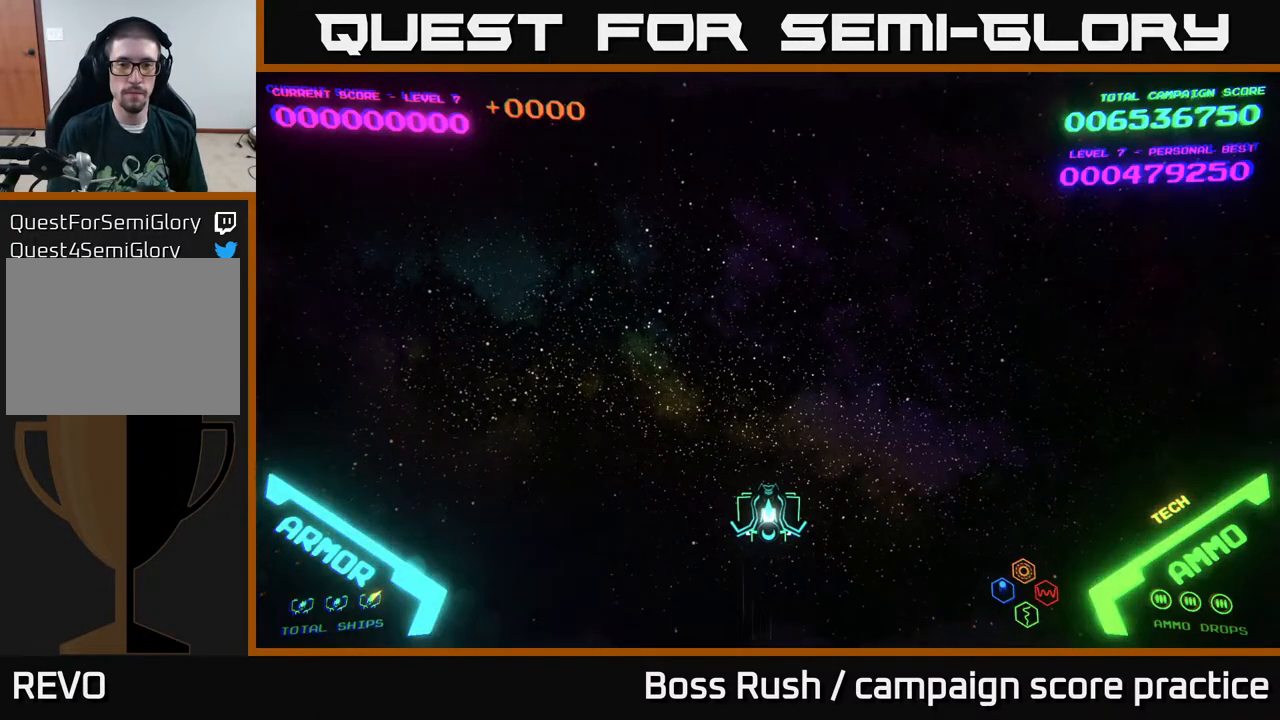
Gameplay with a controller (Xbox layout); each line is a JSON object with the inputs held at the frame after it. "events" lists button and stick changes between this image and that frame as [ms after this image, input, new state], when the widget could be followed in between.
{"buttons": [], "left_stick": "down-right", "right_stick": "center", "events": [[133, "left_stick", "up-left"], [217, "left_stick", "up"], [333, "left_stick", "up-right"], [500, "left_stick", "down-right"]]}
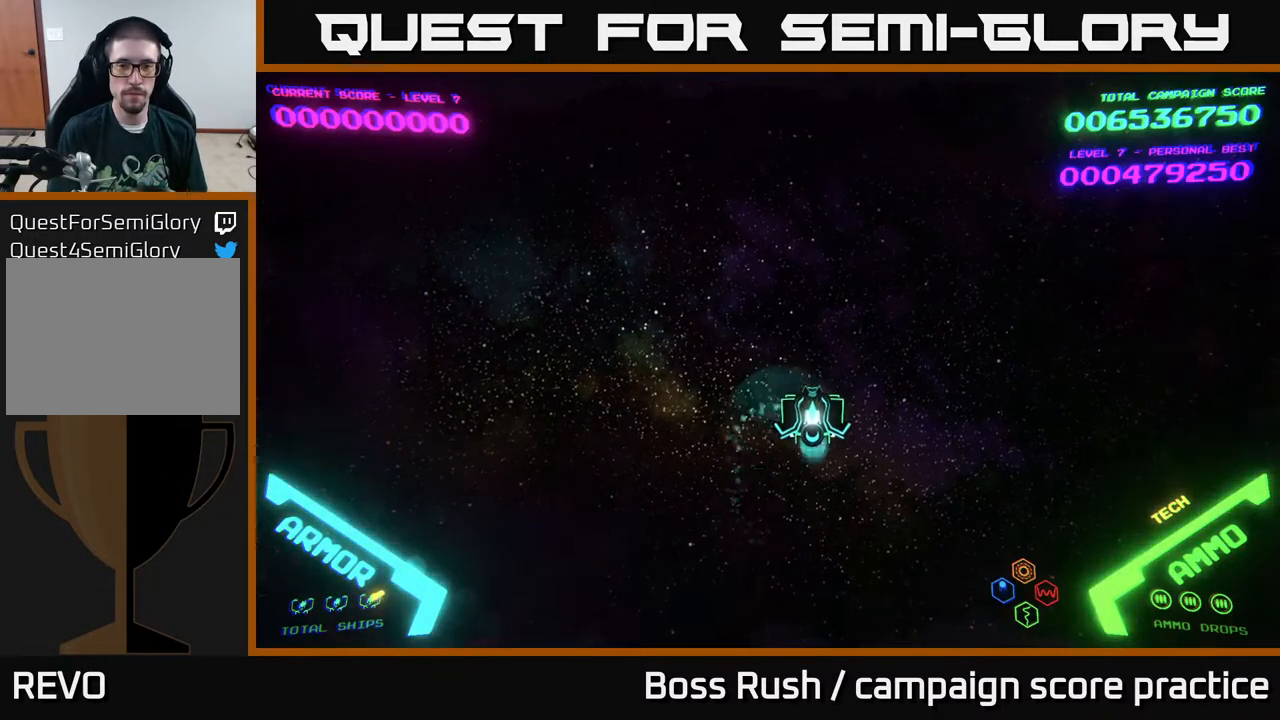
{"buttons": [], "left_stick": "right", "right_stick": "center", "events": [[100, "left_stick", "down-left"], [317, "left_stick", "up-left"], [417, "left_stick", "up-right"], [483, "left_stick", "right"]]}
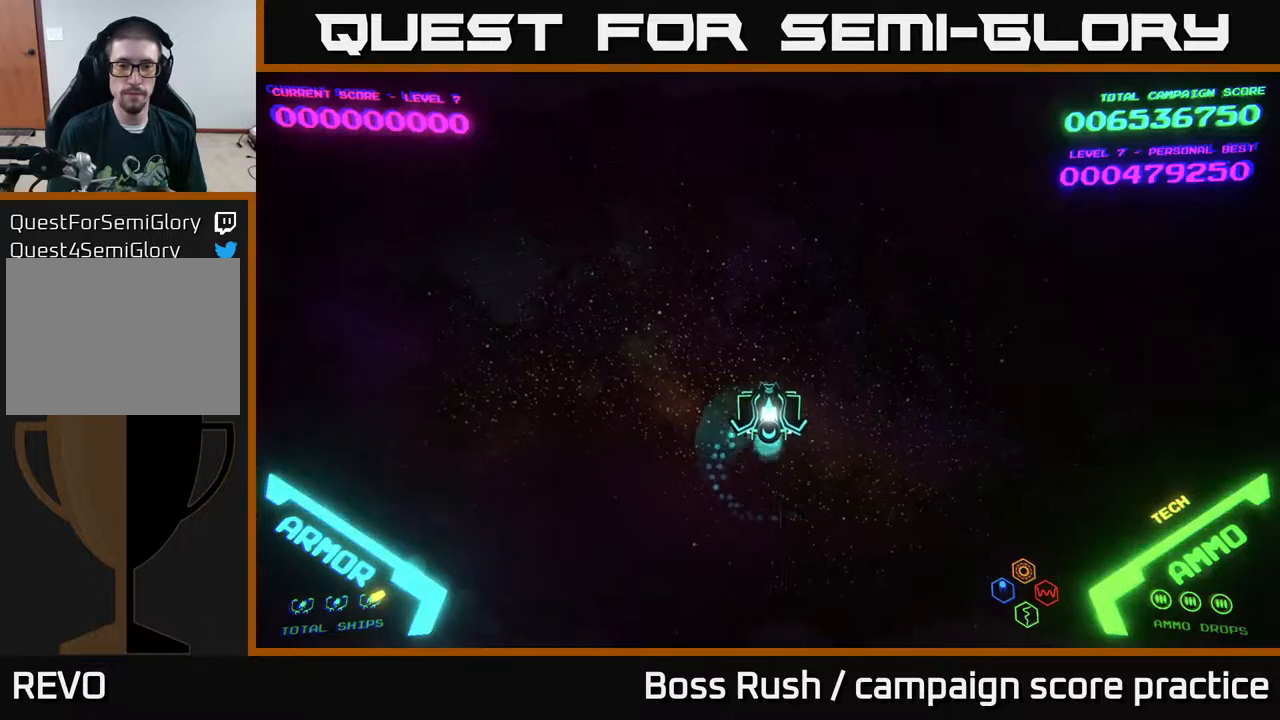
{"buttons": [], "left_stick": "down-left", "right_stick": "center", "events": [[50, "left_stick", "down-right"], [250, "left_stick", "up-right"], [400, "left_stick", "up-left"], [483, "left_stick", "down-left"]]}
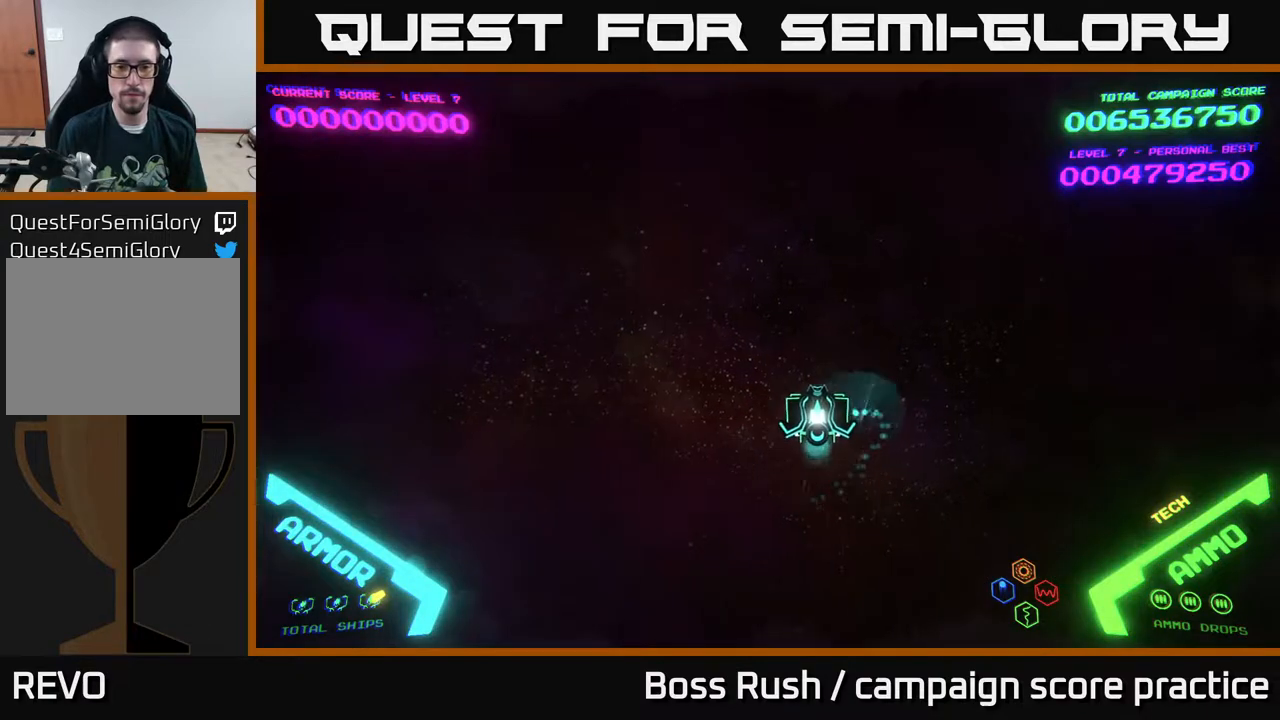
{"buttons": [], "left_stick": "right", "right_stick": "center", "events": [[283, "left_stick", "up-left"], [400, "left_stick", "up-right"], [483, "left_stick", "right"]]}
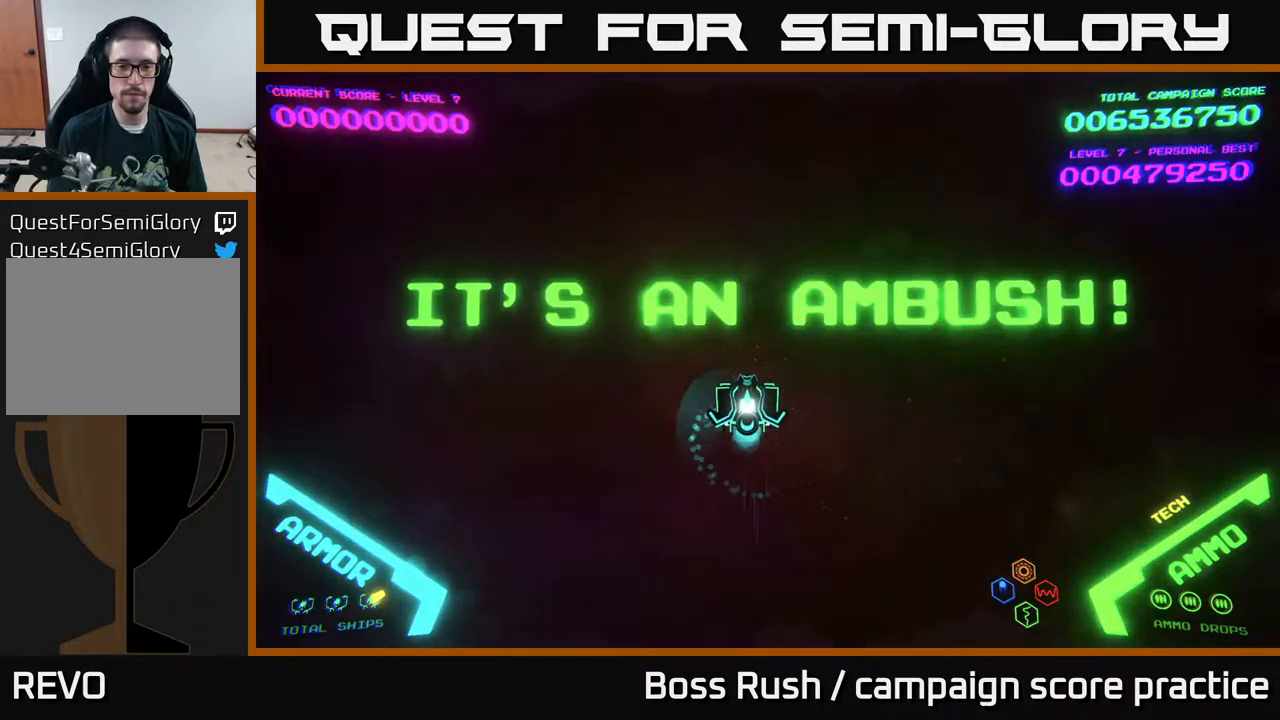
{"buttons": [], "left_stick": "left", "right_stick": "center", "events": [[17, "left_stick", "down-right"], [267, "left_stick", "up-right"], [467, "left_stick", "left"]]}
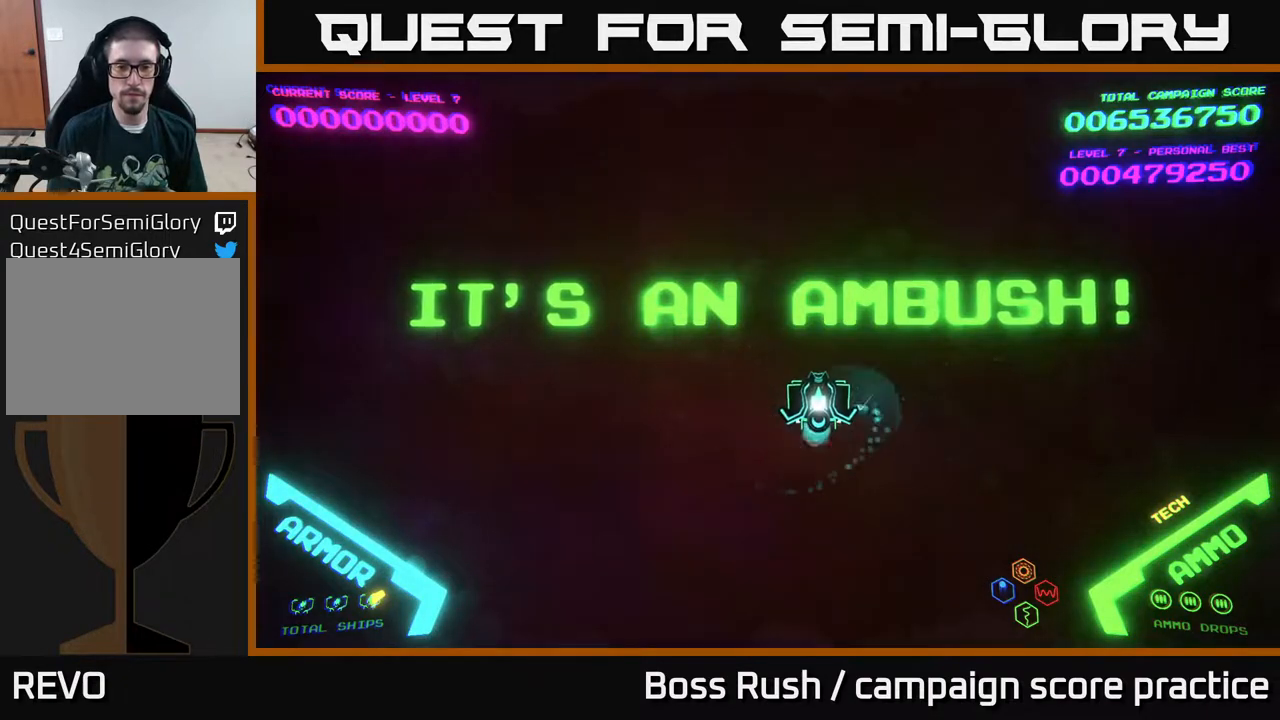
{"buttons": [], "left_stick": "up-left", "right_stick": "center", "events": [[33, "left_stick", "down-left"], [317, "left_stick", "left"], [433, "left_stick", "up-left"]]}
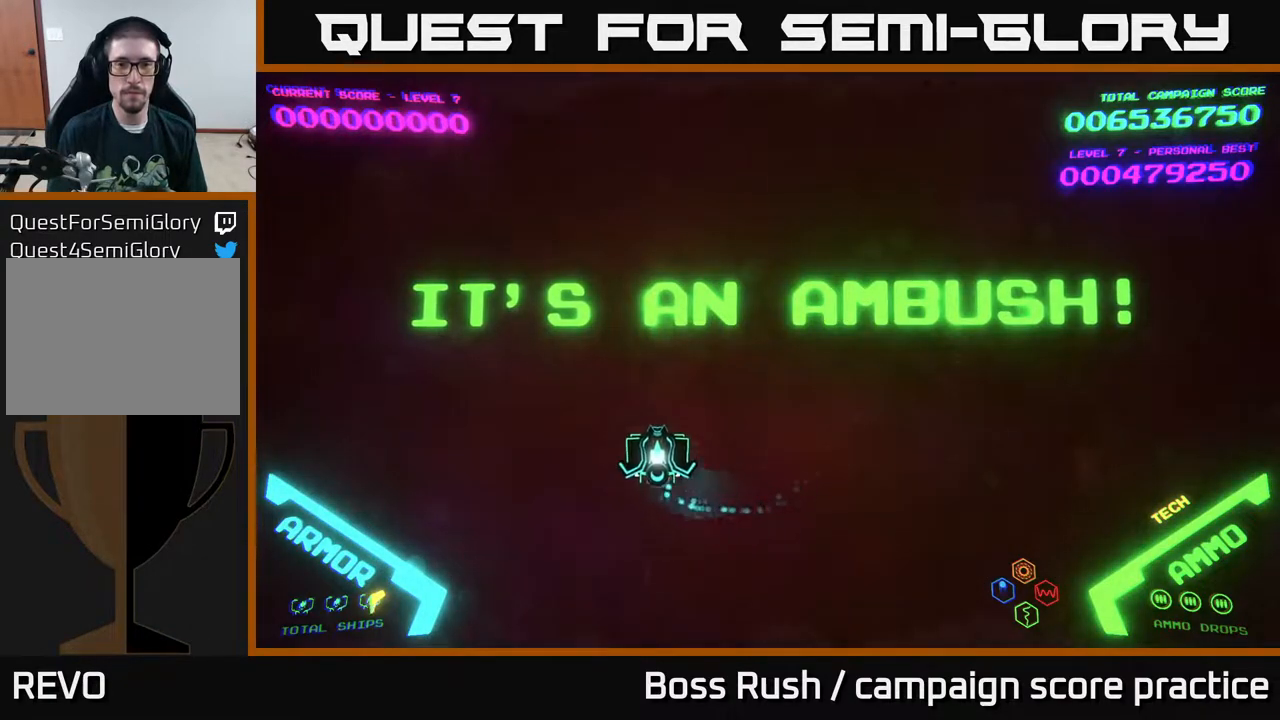
{"buttons": [], "left_stick": "up-right", "right_stick": "center", "events": [[83, "left_stick", "up-right"], [250, "left_stick", "down-right"], [467, "left_stick", "up-right"]]}
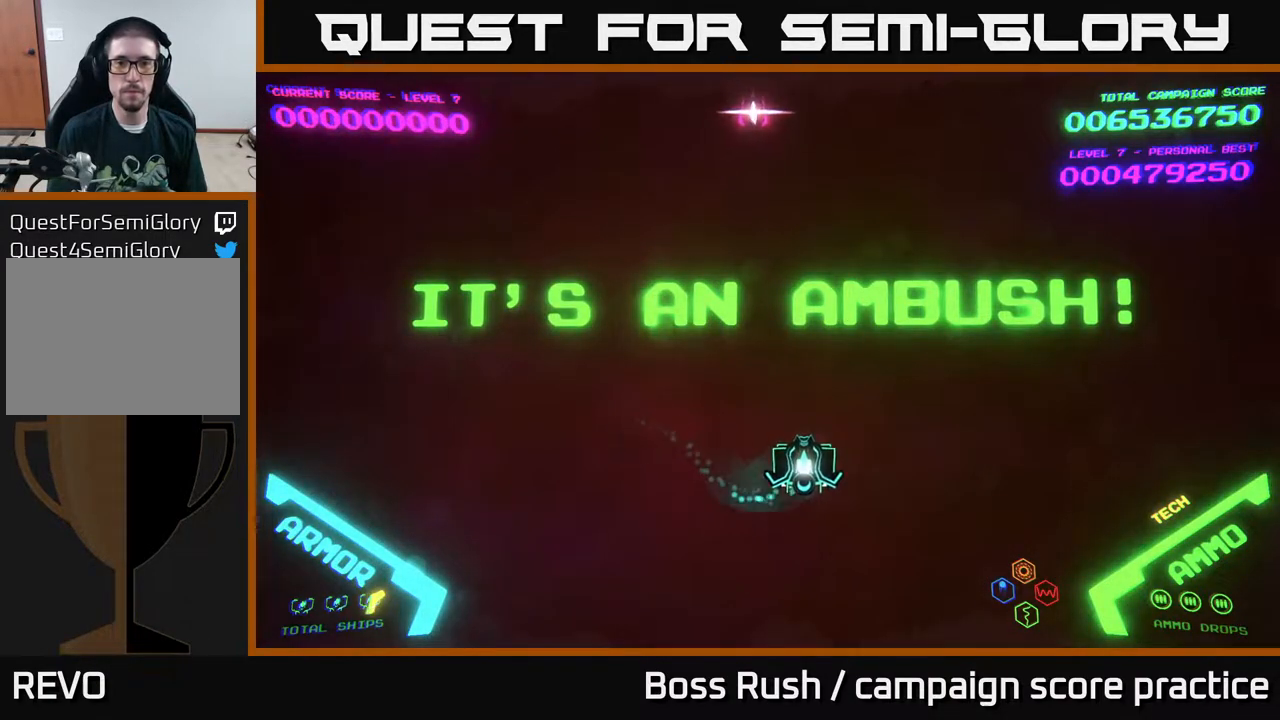
{"buttons": [], "left_stick": "down-left", "right_stick": "center", "events": [[183, "left_stick", "up-left"], [283, "left_stick", "down-left"]]}
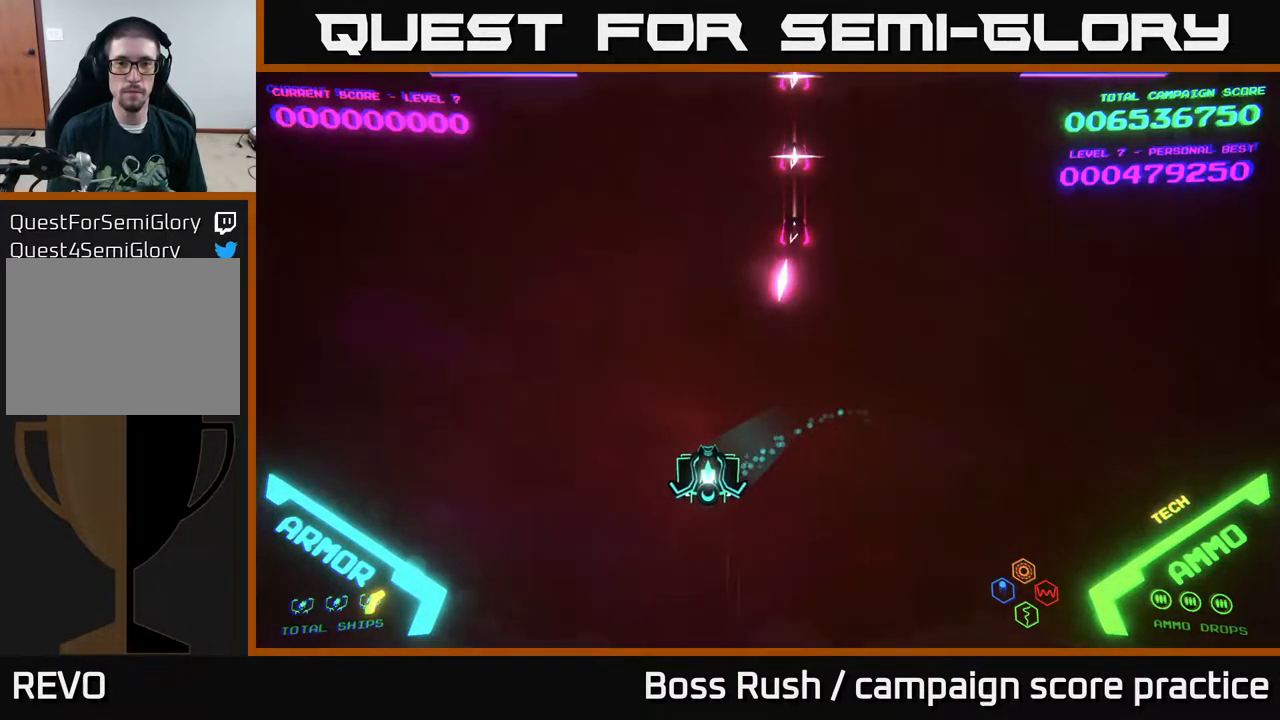
{"buttons": [], "left_stick": "left", "right_stick": "center", "events": [[233, "left_stick", "left"]]}
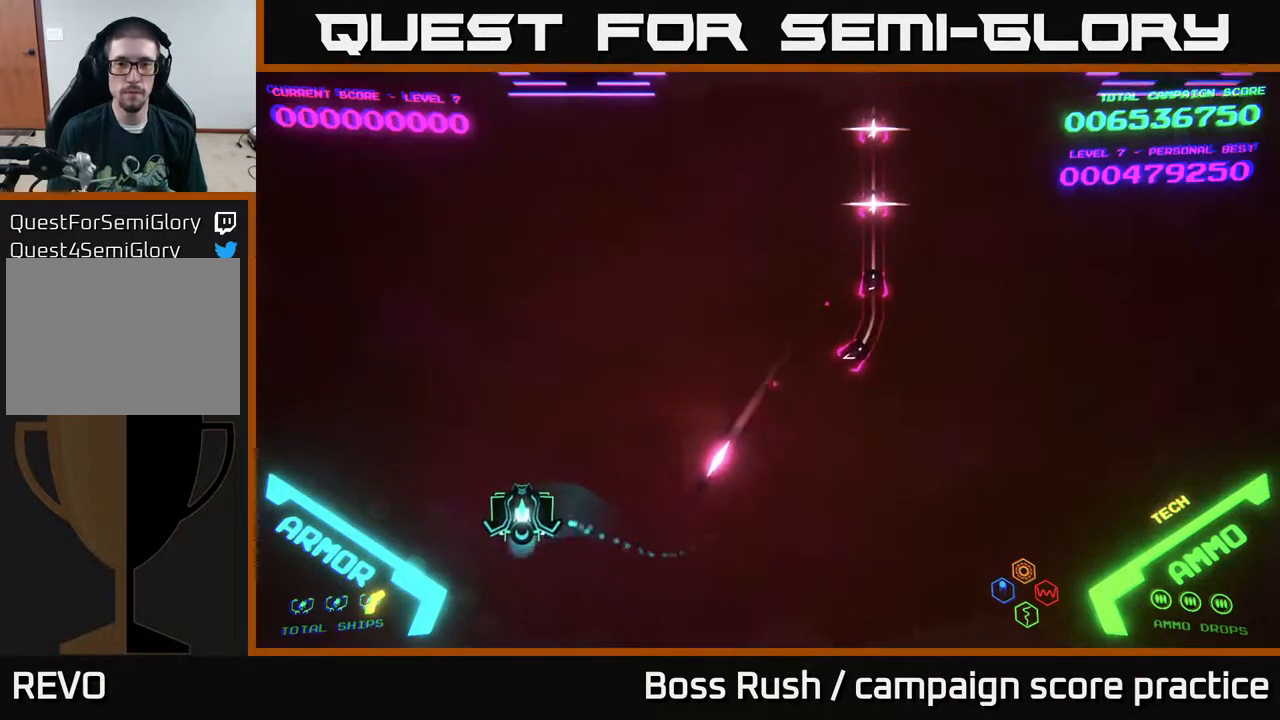
{"buttons": [], "left_stick": "up-right", "right_stick": "center", "events": [[183, "left_stick", "up"], [300, "left_stick", "up-right"]]}
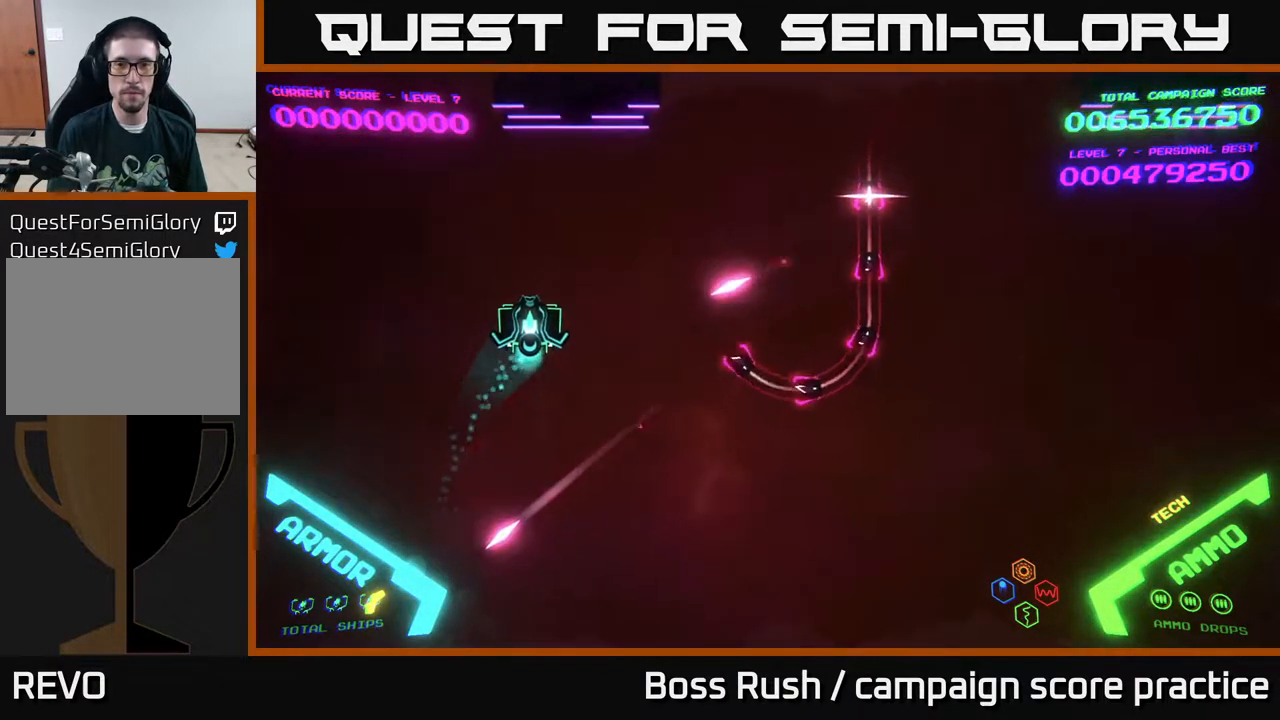
{"buttons": [], "left_stick": "right", "right_stick": "center", "events": [[383, "left_stick", "right"]]}
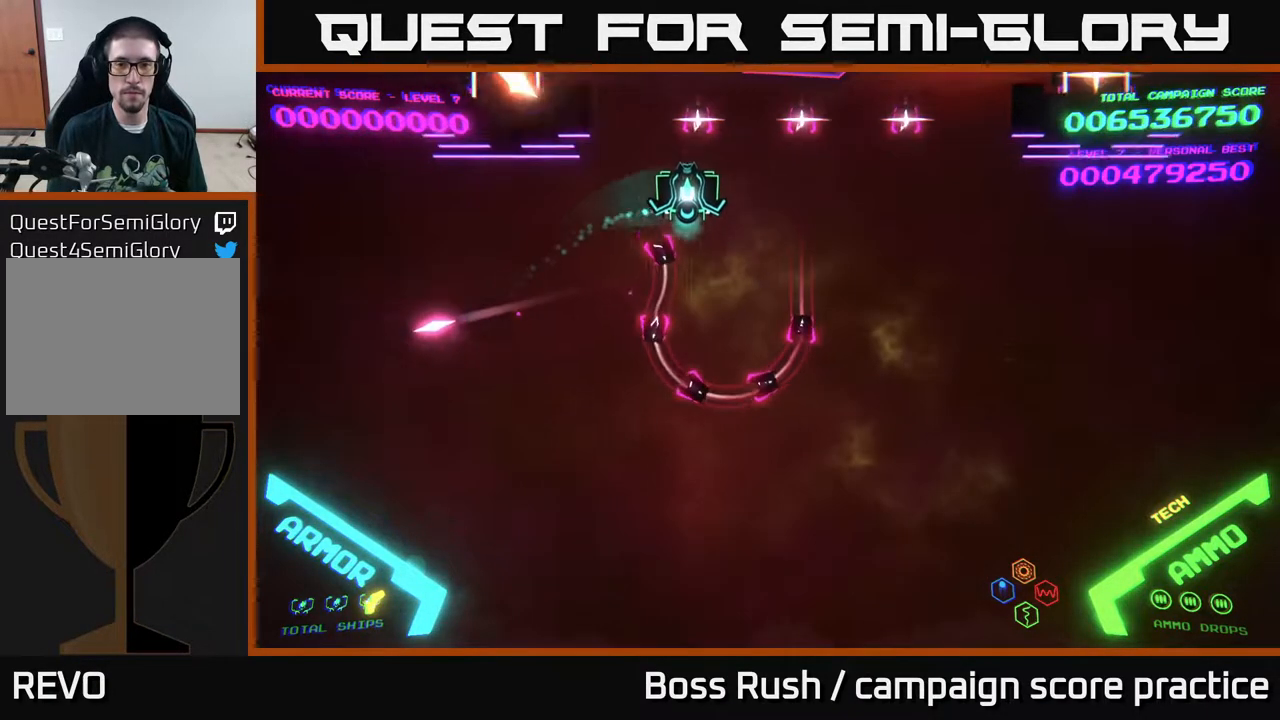
{"buttons": [], "left_stick": "down-left", "right_stick": "center", "events": [[167, "left_stick", "down-right"], [300, "left_stick", "down"], [467, "left_stick", "down-left"]]}
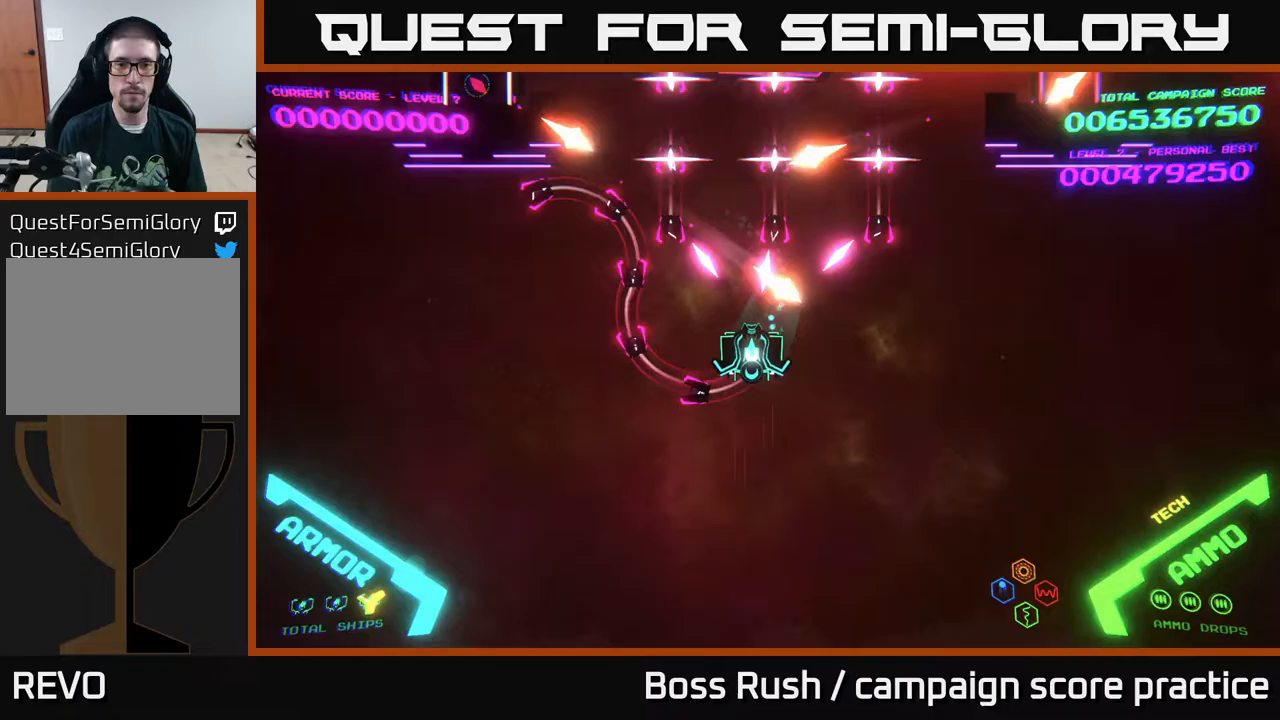
{"buttons": [], "left_stick": "down-left", "right_stick": "center", "events": []}
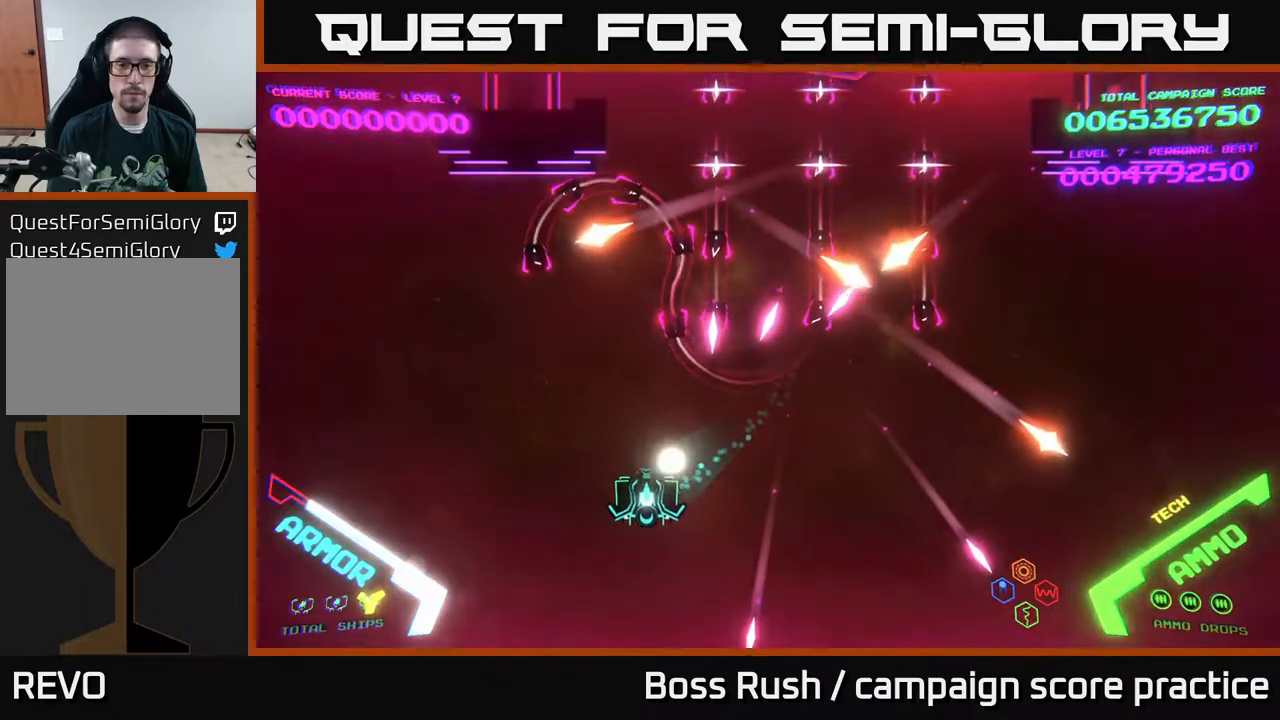
{"buttons": [], "left_stick": "up-left", "right_stick": "center", "events": [[200, "left_stick", "left"], [383, "left_stick", "up-left"]]}
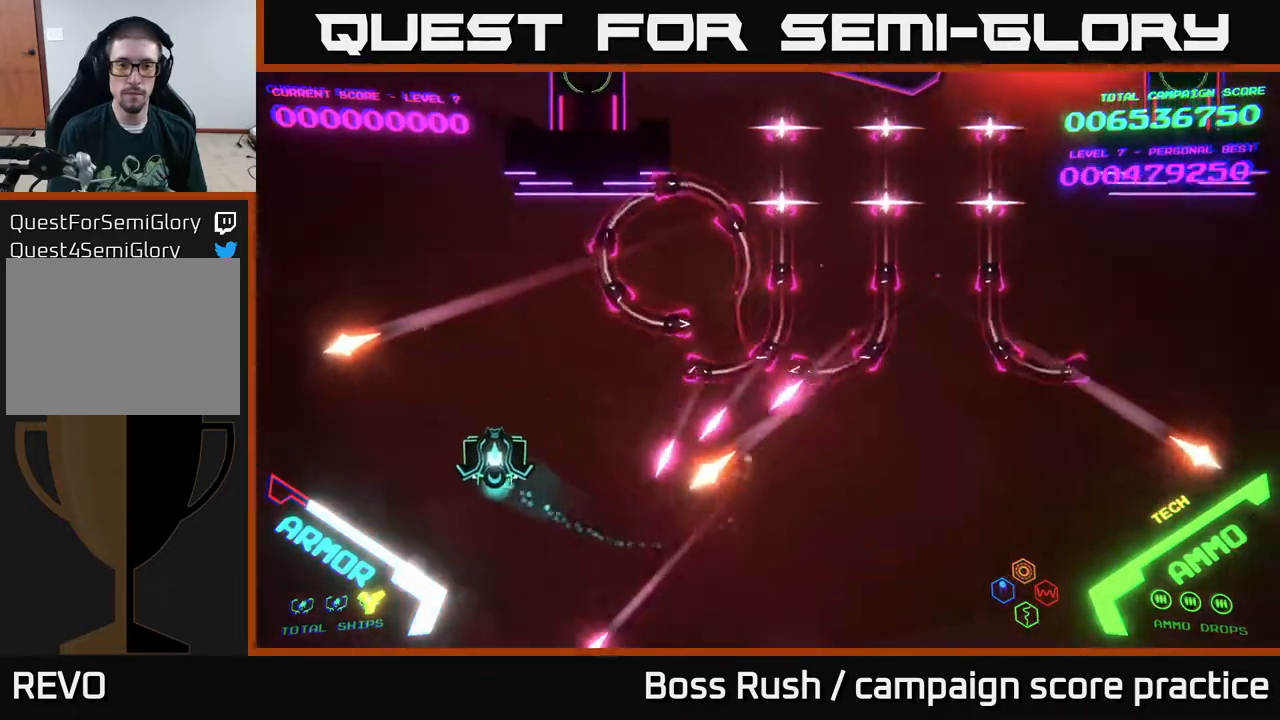
{"buttons": ["B"], "left_stick": "up-right", "right_stick": "center", "events": [[267, "B", "down"], [267, "left_stick", "up-right"]]}
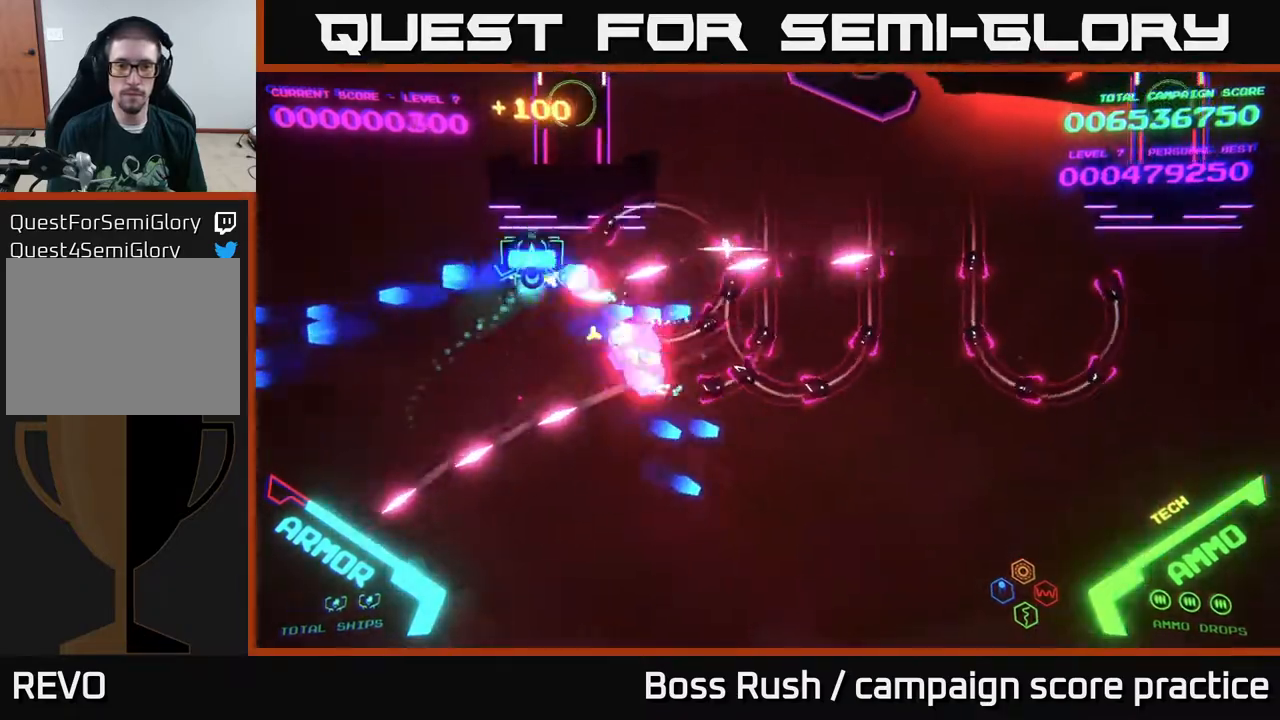
{"buttons": ["B"], "left_stick": "down-right", "right_stick": "center", "events": [[217, "left_stick", "right"], [317, "left_stick", "down-right"]]}
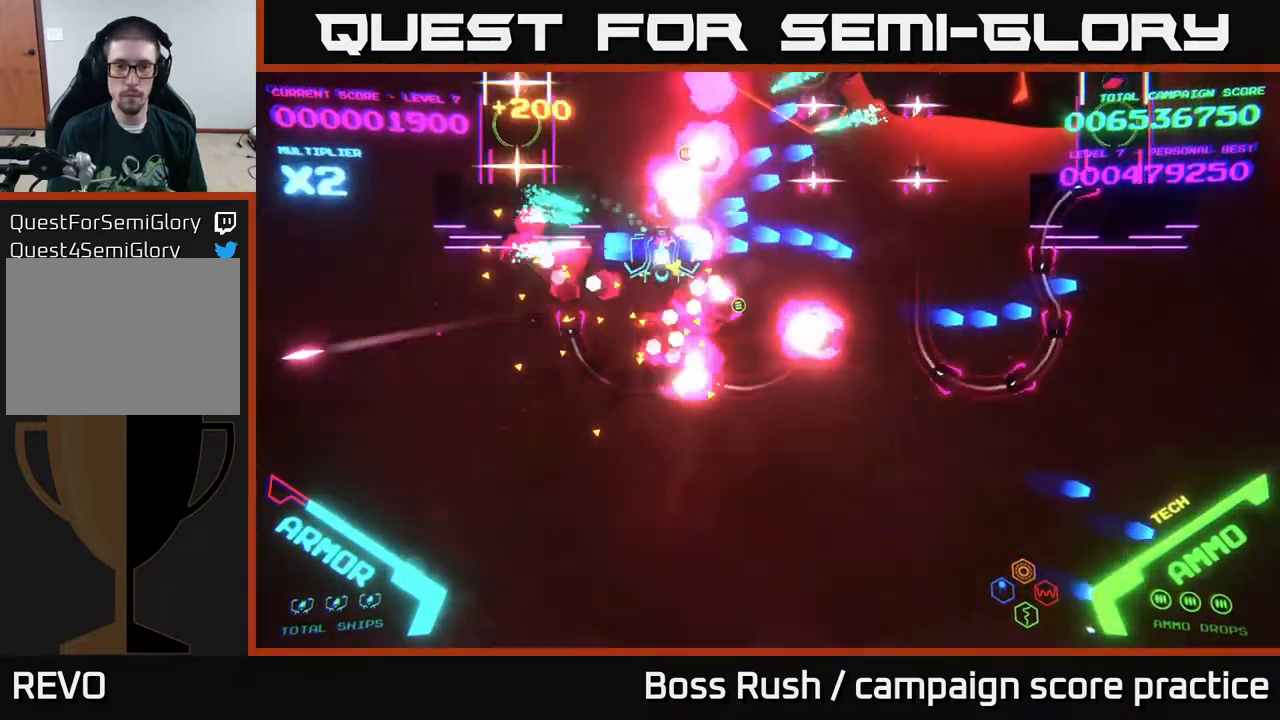
{"buttons": ["B"], "left_stick": "up-left", "right_stick": "center", "events": [[217, "B", "up"], [233, "left_stick", "up-right"], [283, "B", "down"], [283, "left_stick", "up"], [500, "left_stick", "up-left"]]}
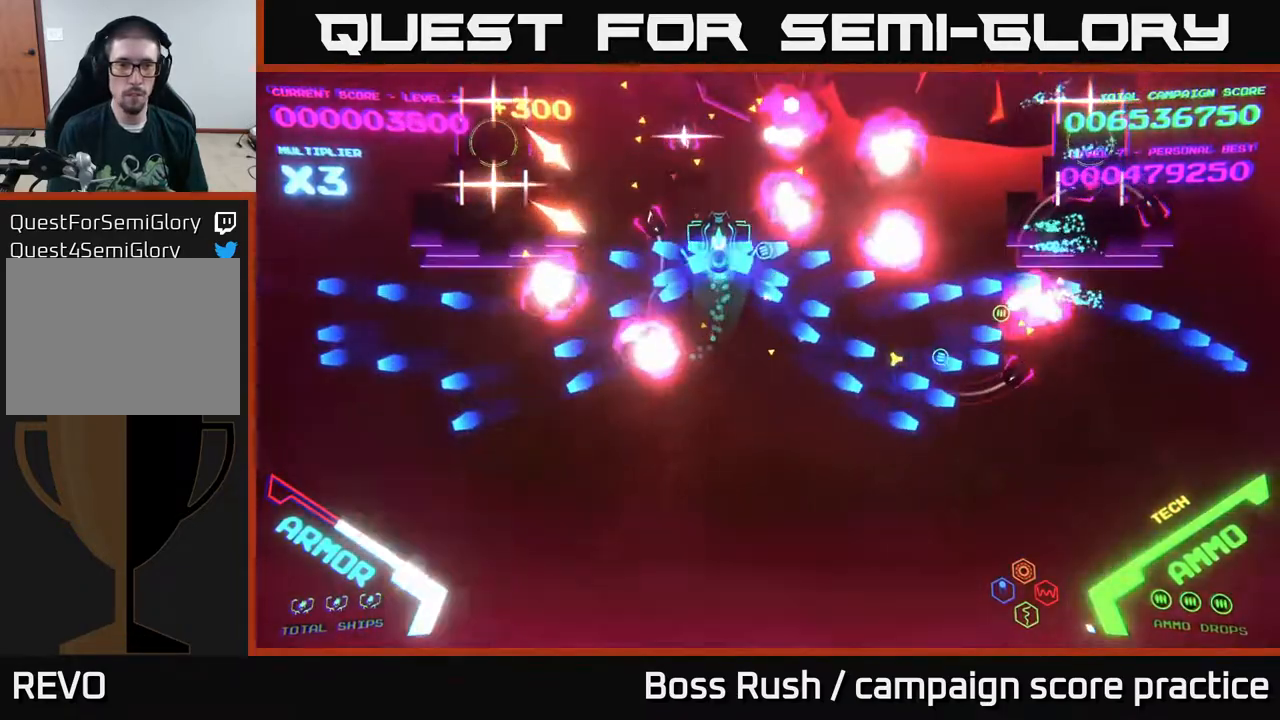
{"buttons": ["B"], "left_stick": "left", "right_stick": "center", "events": [[500, "left_stick", "left"]]}
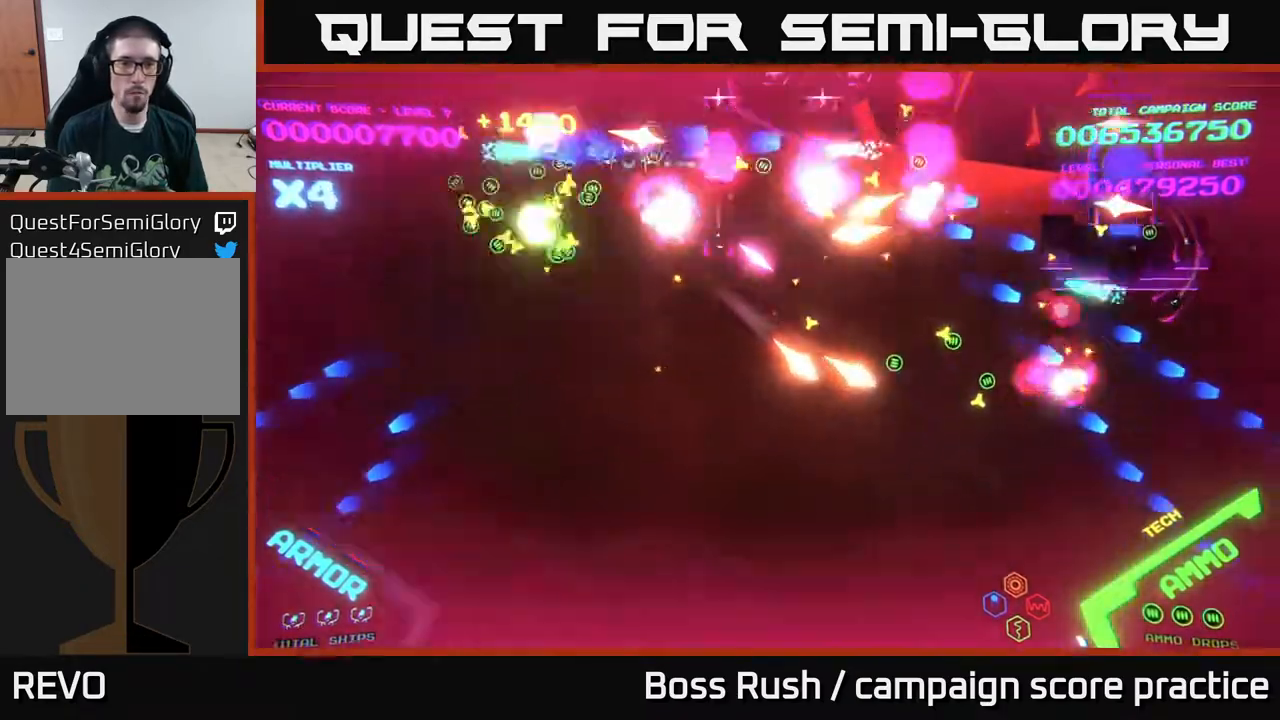
{"buttons": ["B"], "left_stick": "left", "right_stick": "center", "events": [[183, "B", "up"], [250, "B", "down"]]}